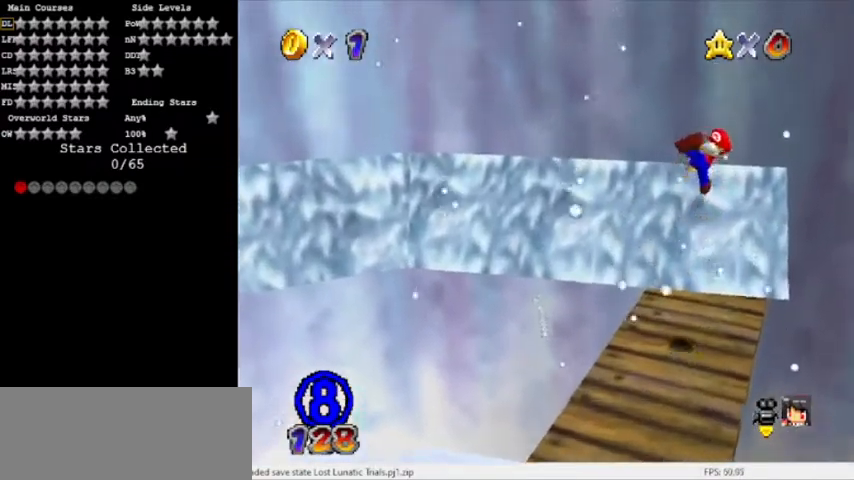
Gameplay with a controller (Nintendo layout); each line is a JSON object with the inputs held at the frame after it. "events" lists button and stick changes between this image and that frame as [ms after this image, input, new state], when the widget could be followed in between. Not read: L3 R3.
{"buttons": ["A"], "left_stick": "up", "events": [[33, "B", "up"], [66, "A", "up"], [100, "C_RIGHT", "down"], [233, "C_RIGHT", "up"], [500, "A", "down"]]}
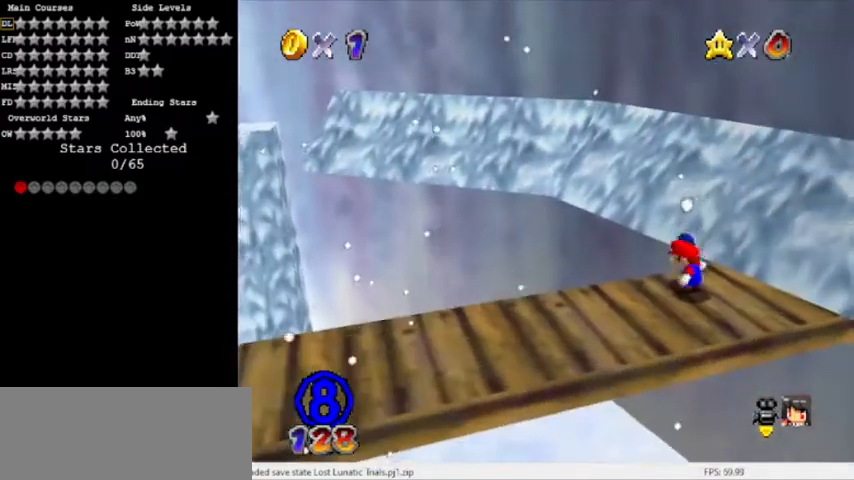
{"buttons": ["A"], "left_stick": "up-right", "events": [[167, "left_stick", "right"], [267, "left_stick", "up-right"]]}
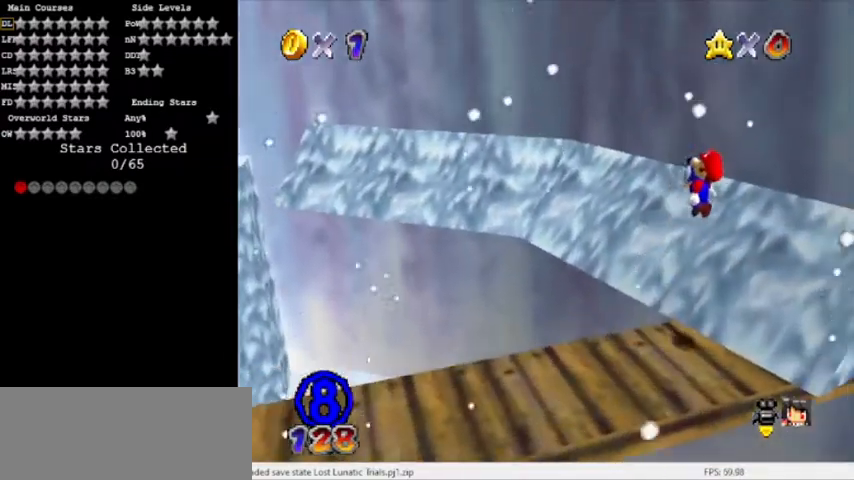
{"buttons": [], "left_stick": "up", "events": [[133, "B", "down"], [133, "left_stick", "up"], [433, "A", "up"], [433, "B", "up"]]}
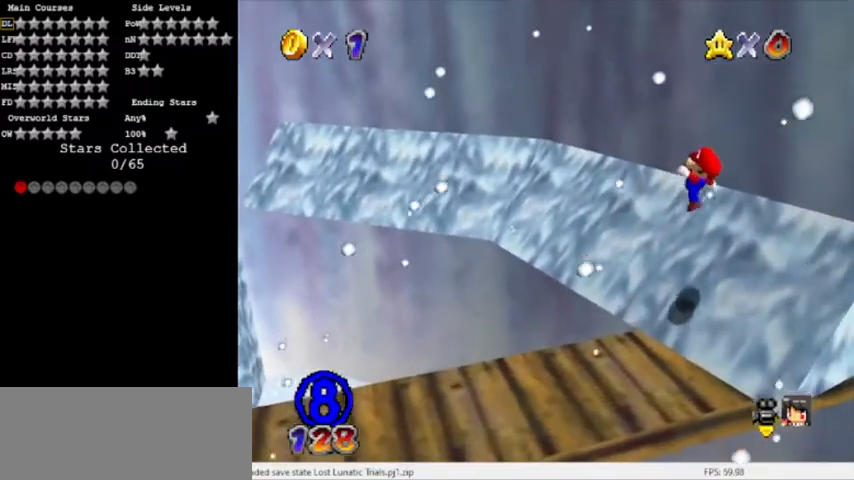
{"buttons": ["A"], "left_stick": "right", "events": [[267, "left_stick", "center"], [401, "A", "down"], [401, "left_stick", "right"]]}